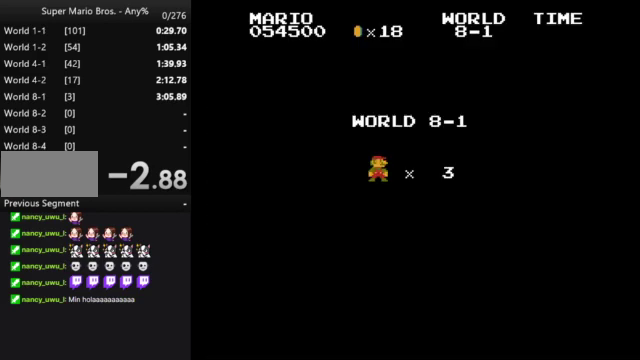
Gameplay with a controller (Nintendo layout); each line is a JSON object with the inputs held at the frame after it. "events" lists button and stick changes between this image and that frame as [ms after this image, input, new state], when the widget could be followed in between. Not read: L3 R3.
{"buttons": ["B", "DPAD_RIGHT"], "events": [[233, "B", "down"], [233, "DPAD_RIGHT", "down"]]}
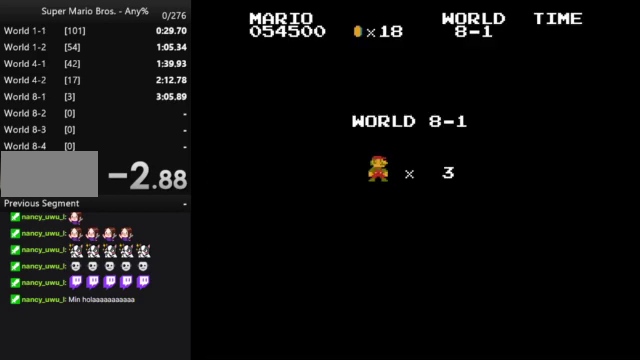
{"buttons": ["B", "DPAD_RIGHT"], "events": []}
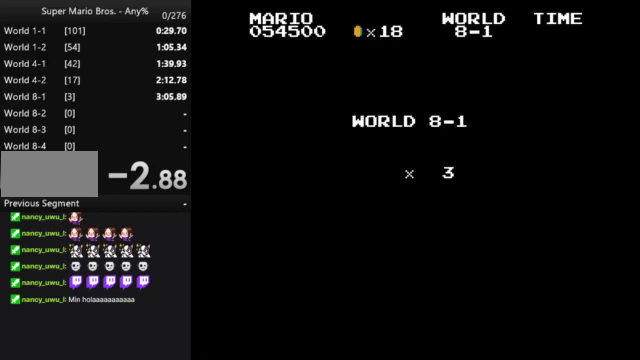
{"buttons": ["B", "DPAD_RIGHT"], "events": []}
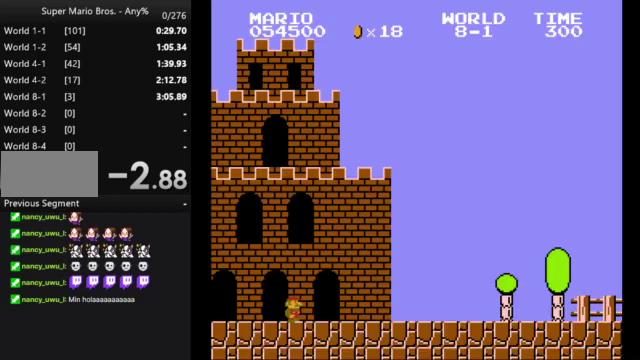
{"buttons": ["B", "DPAD_RIGHT"], "events": []}
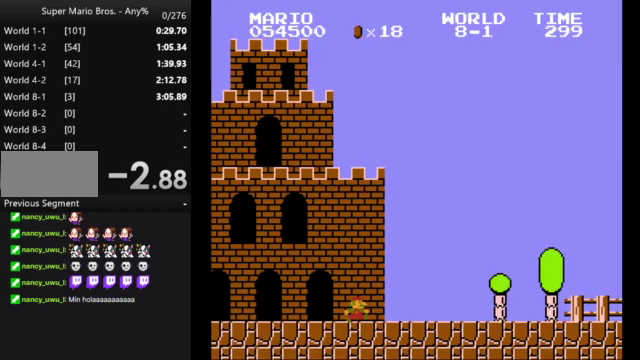
{"buttons": ["A", "B", "DPAD_RIGHT"], "events": [[433, "A", "down"]]}
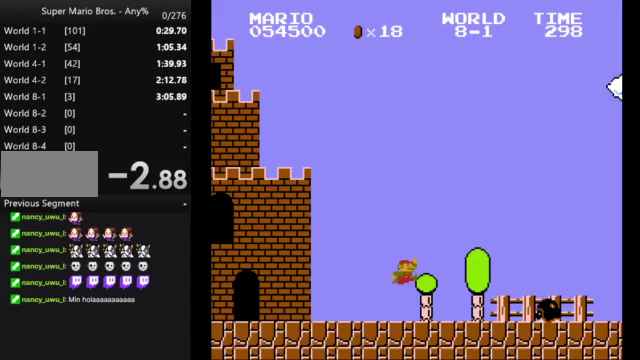
{"buttons": ["B", "DPAD_RIGHT"], "events": [[200, "A", "up"]]}
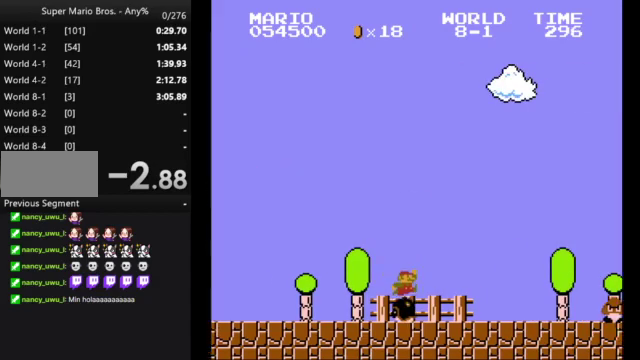
{"buttons": ["A", "B", "DPAD_RIGHT"], "events": [[467, "A", "down"]]}
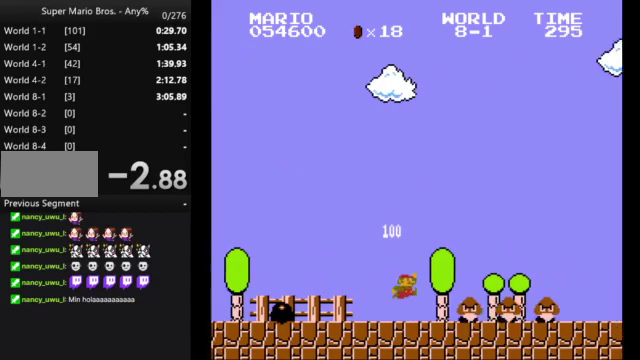
{"buttons": ["B", "DPAD_RIGHT"], "events": [[267, "A", "up"]]}
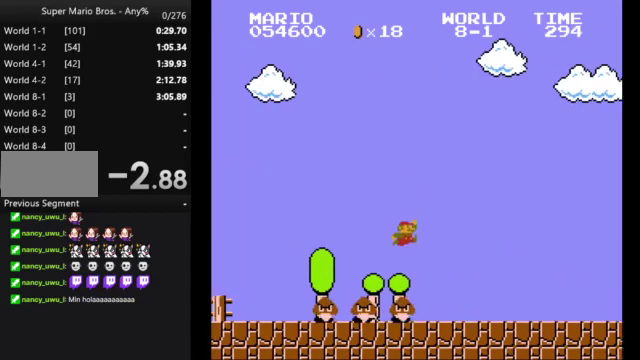
{"buttons": ["B", "DPAD_RIGHT"], "events": []}
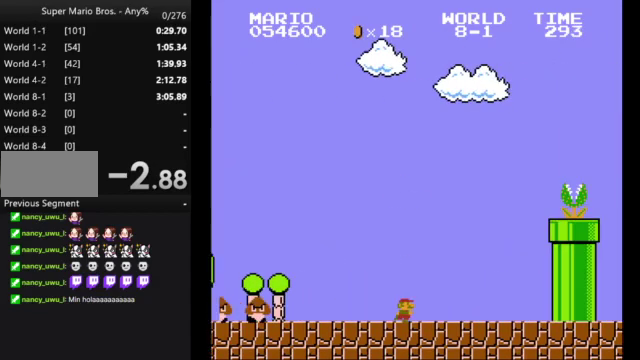
{"buttons": ["A", "B", "DPAD_RIGHT"], "events": [[233, "A", "down"]]}
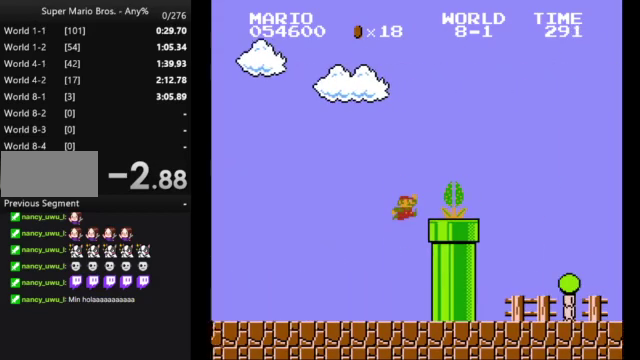
{"buttons": ["B", "DPAD_RIGHT"], "events": [[233, "A", "up"]]}
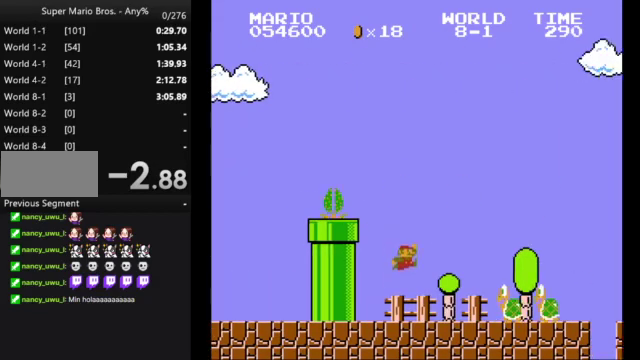
{"buttons": ["B", "DPAD_RIGHT"], "events": [[200, "A", "down"], [300, "A", "up"]]}
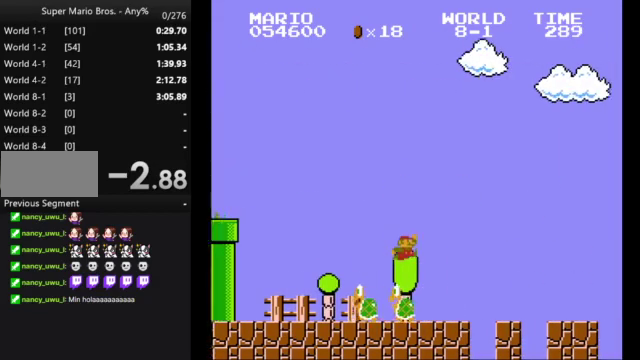
{"buttons": ["B", "DPAD_RIGHT"], "events": []}
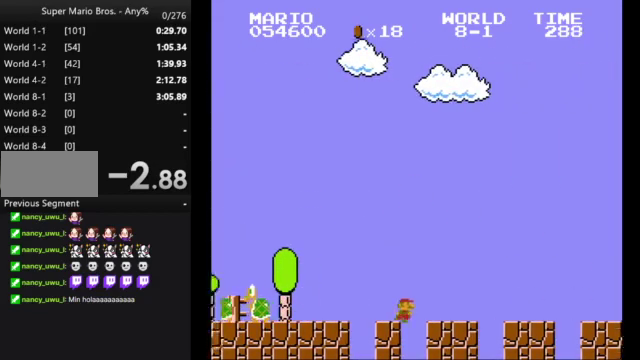
{"buttons": ["B", "DPAD_RIGHT"], "events": []}
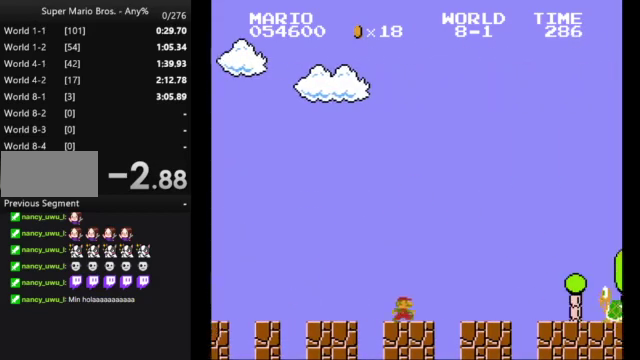
{"buttons": ["B", "DPAD_RIGHT"], "events": [[333, "A", "down"], [467, "A", "up"]]}
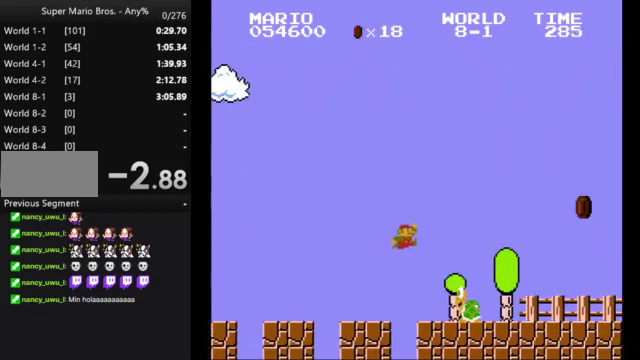
{"buttons": ["B", "DPAD_RIGHT"], "events": []}
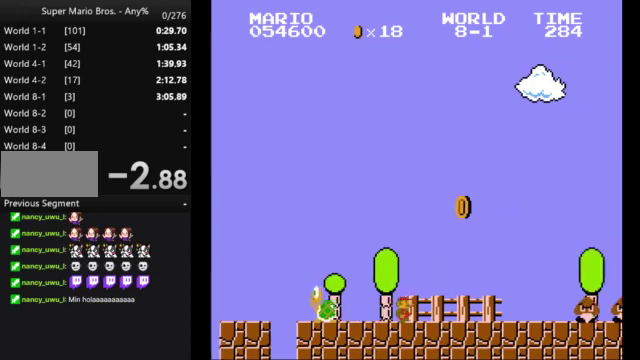
{"buttons": ["A", "B", "DPAD_RIGHT"], "events": [[433, "A", "down"]]}
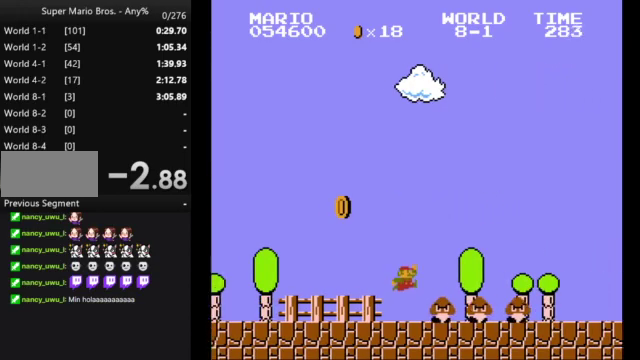
{"buttons": ["B", "DPAD_RIGHT"], "events": [[200, "A", "up"]]}
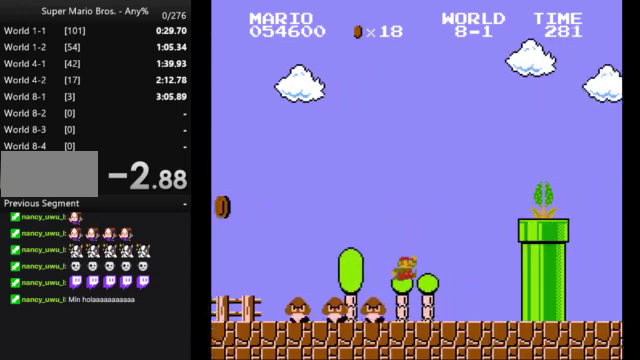
{"buttons": ["B"], "events": [[233, "DPAD_LEFT", "down"], [233, "DPAD_RIGHT", "up"], [400, "DPAD_LEFT", "up"]]}
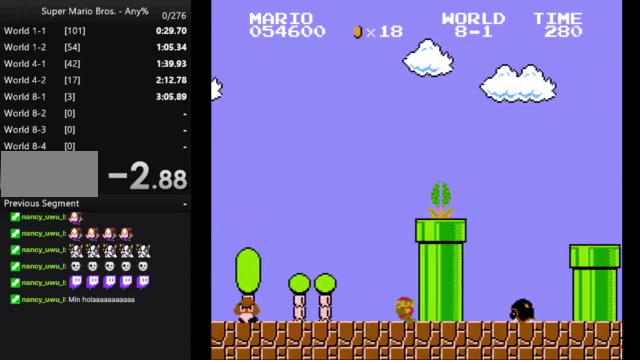
{"buttons": ["A", "B"], "events": [[367, "A", "down"]]}
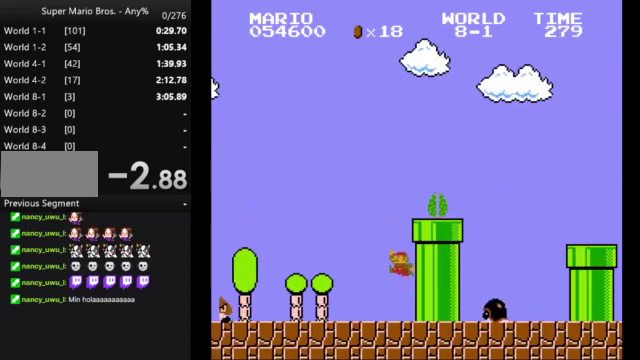
{"buttons": ["B", "DPAD_RIGHT"], "events": [[167, "DPAD_RIGHT", "down"], [333, "A", "up"]]}
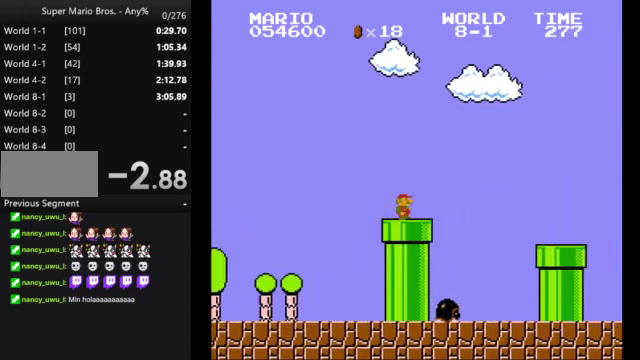
{"buttons": ["B", "DPAD_RIGHT"], "events": [[133, "A", "down"], [267, "A", "up"]]}
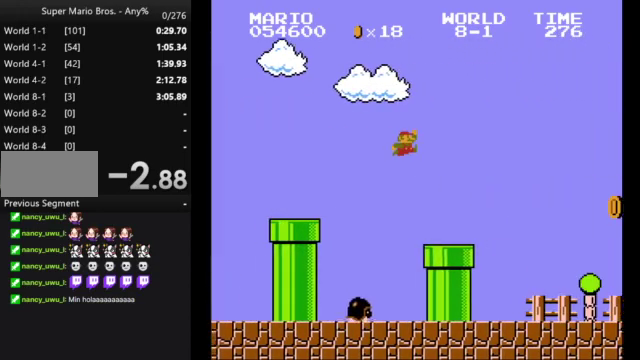
{"buttons": ["B", "DPAD_RIGHT"], "events": []}
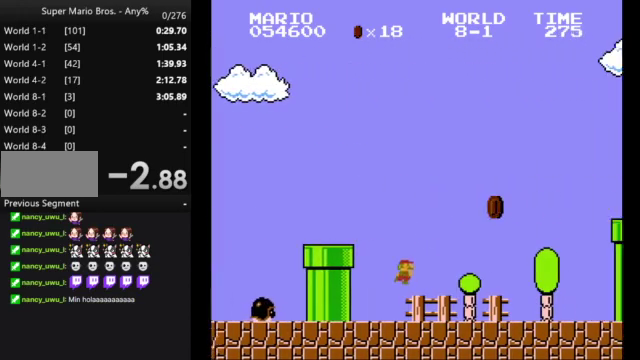
{"buttons": ["A", "B", "DPAD_RIGHT"], "events": [[433, "A", "down"]]}
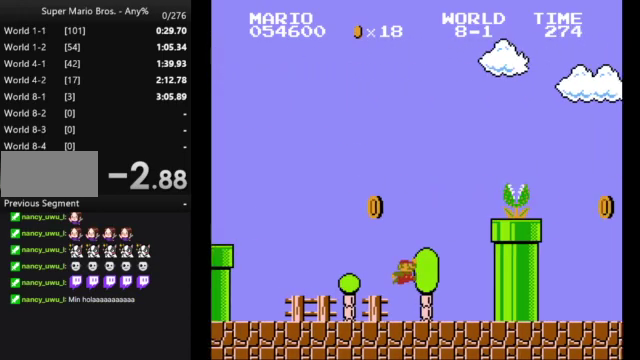
{"buttons": ["A", "B", "DPAD_RIGHT"], "events": []}
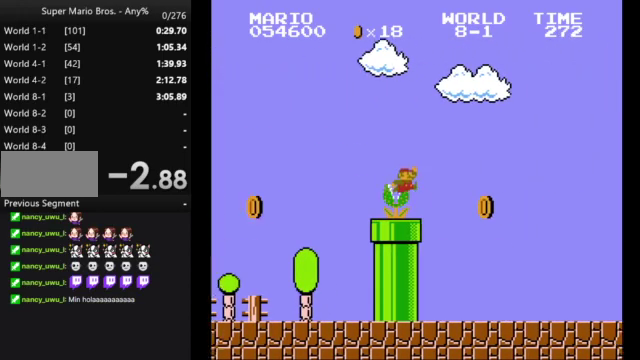
{"buttons": ["B", "DPAD_RIGHT"], "events": [[167, "A", "up"]]}
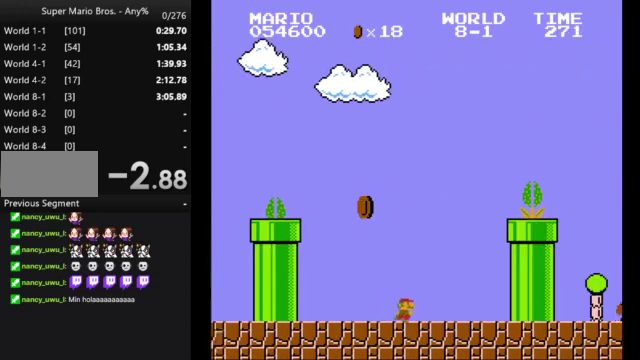
{"buttons": ["A", "B", "DPAD_RIGHT"], "events": [[100, "A", "down"]]}
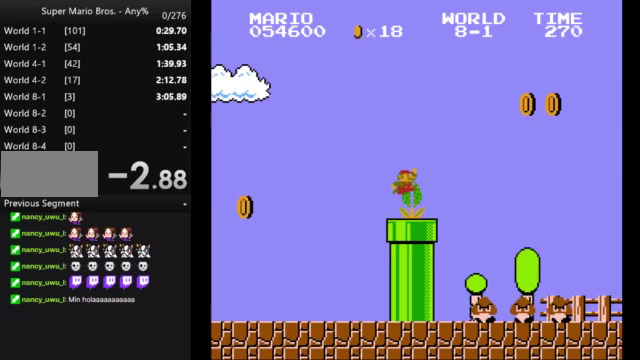
{"buttons": ["A", "B", "DPAD_RIGHT"], "events": []}
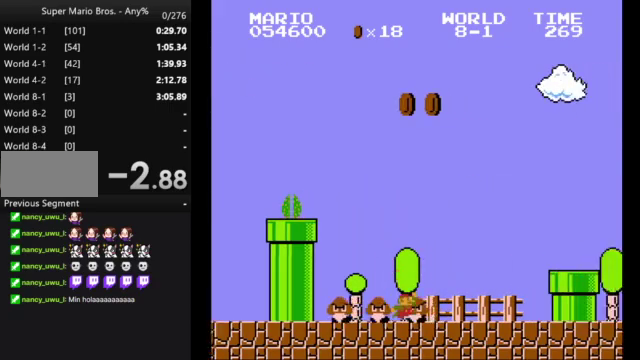
{"buttons": [], "events": [[233, "A", "up"], [467, "B", "up"], [467, "DPAD_RIGHT", "up"]]}